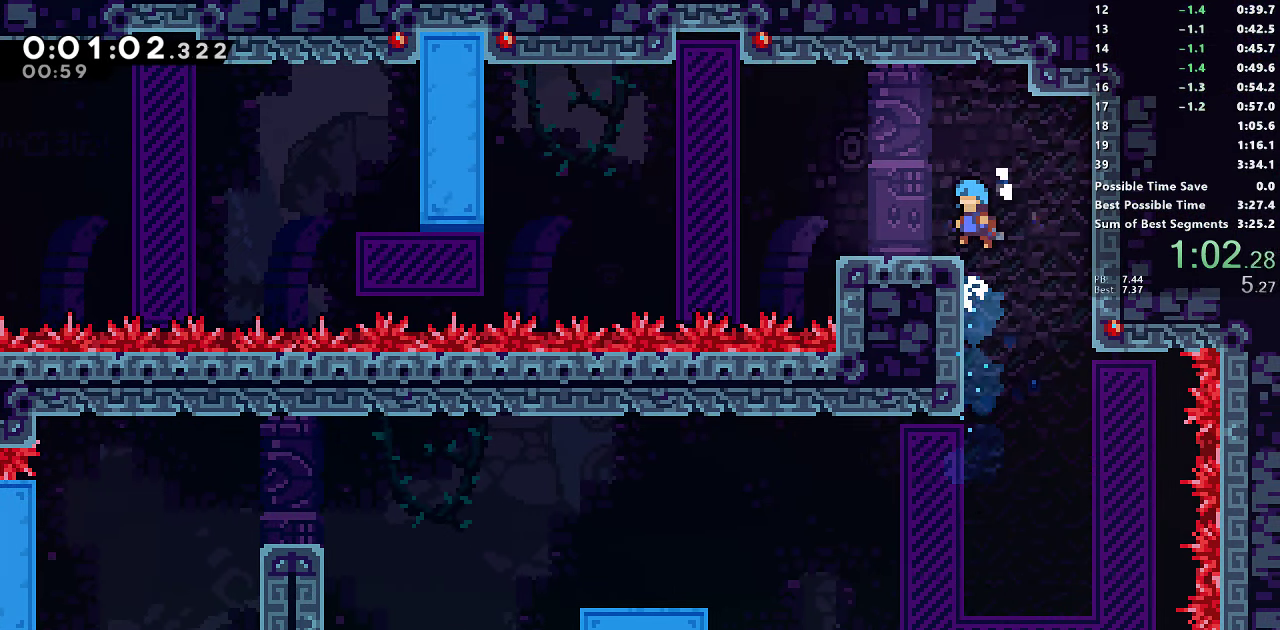
Gameplay with a controller (PlayStation layout); each line is a JSON object with the inputs held at the frame after it. "events" lists button and stick changes between this image and that frame as [ms after this image, input, new state], when the widget could be followed in between. Not read: left_stick.
{"buttons": ["CROSS", "SQUARE", "DPAD_LEFT"], "right_stick": "center", "events": [[66, "DPAD_DOWN", "down"], [150, "SQUARE", "down"], [233, "DPAD_DOWN", "up"], [350, "CROSS", "down"]]}
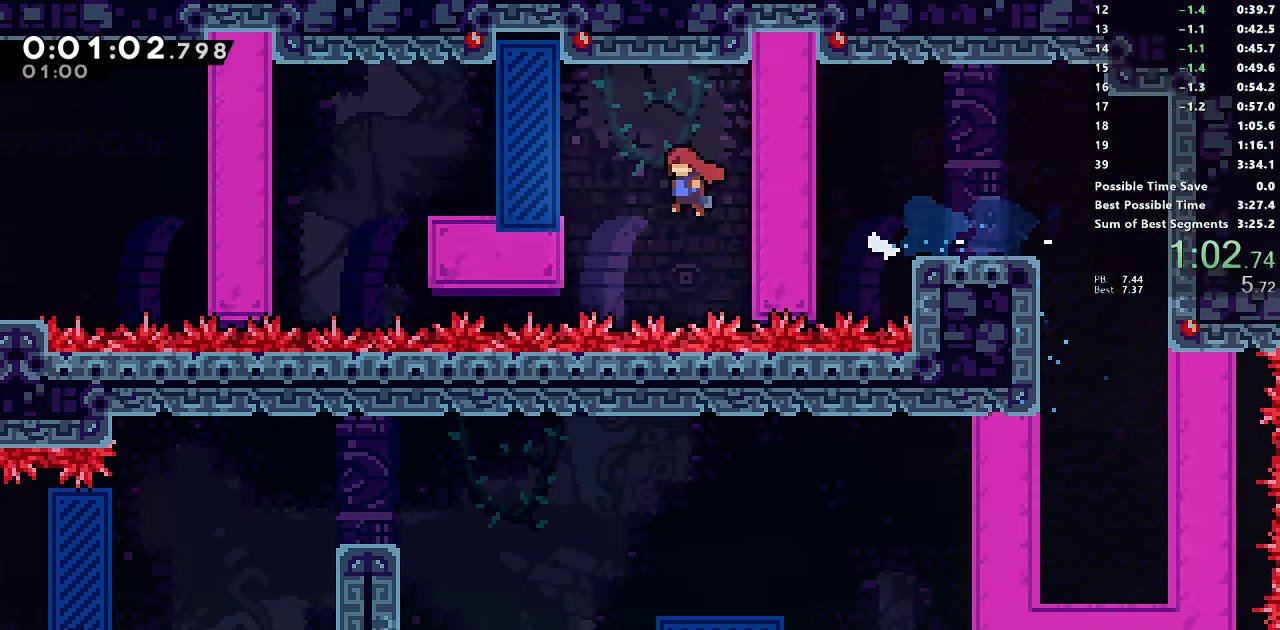
{"buttons": ["SQUARE", "DPAD_DOWN"], "right_stick": "center", "events": [[100, "SQUARE", "up"], [116, "CROSS", "up"], [150, "DPAD_DOWN", "down"], [150, "DPAD_LEFT", "up"], [183, "SQUARE", "down"], [316, "SQUARE", "up"], [400, "SQUARE", "down"]]}
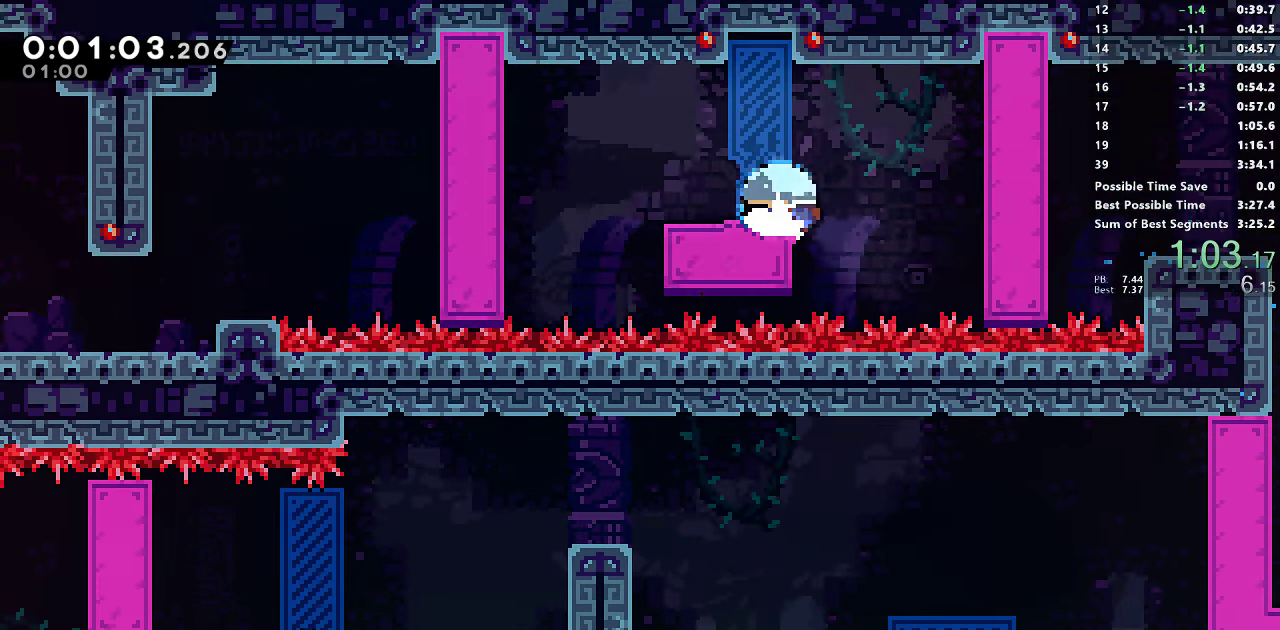
{"buttons": ["DPAD_DOWN", "DPAD_LEFT"], "right_stick": "center", "events": [[16, "SQUARE", "up"], [133, "SQUARE", "down"], [316, "SQUARE", "up"], [450, "DPAD_LEFT", "down"]]}
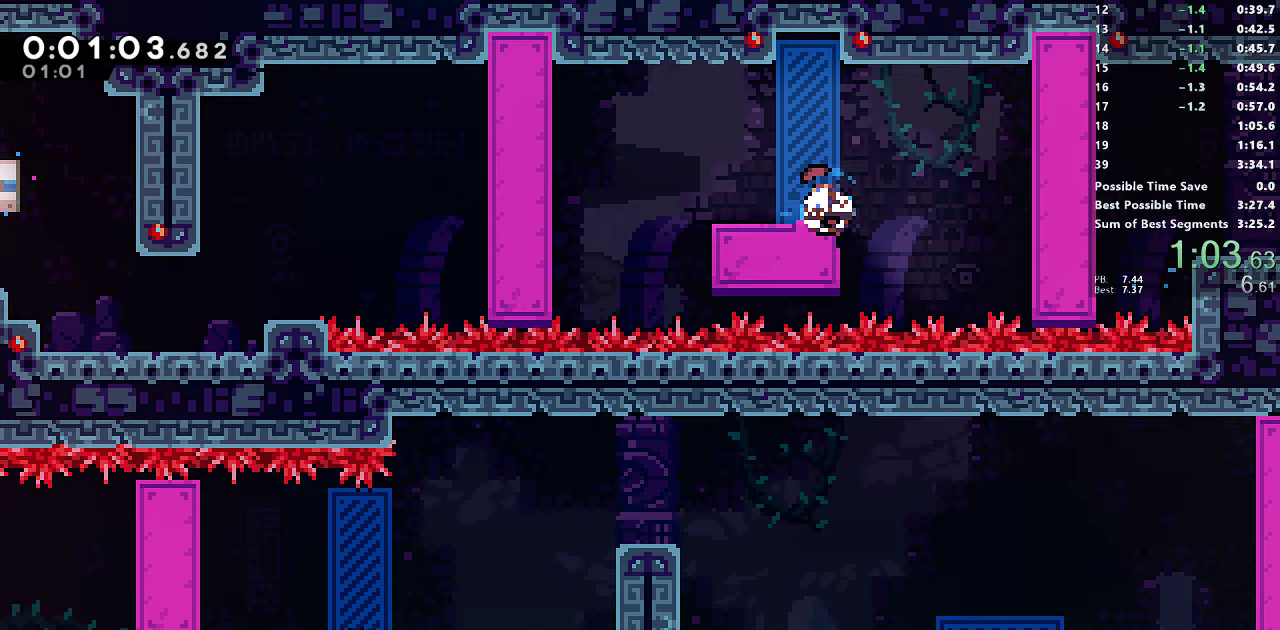
{"buttons": ["SQUARE", "DPAD_DOWN", "DPAD_LEFT"], "right_stick": "center", "events": [[17, "SQUARE", "down"], [217, "CROSS", "down"], [367, "CROSS", "up"], [367, "SQUARE", "up"], [450, "SQUARE", "down"]]}
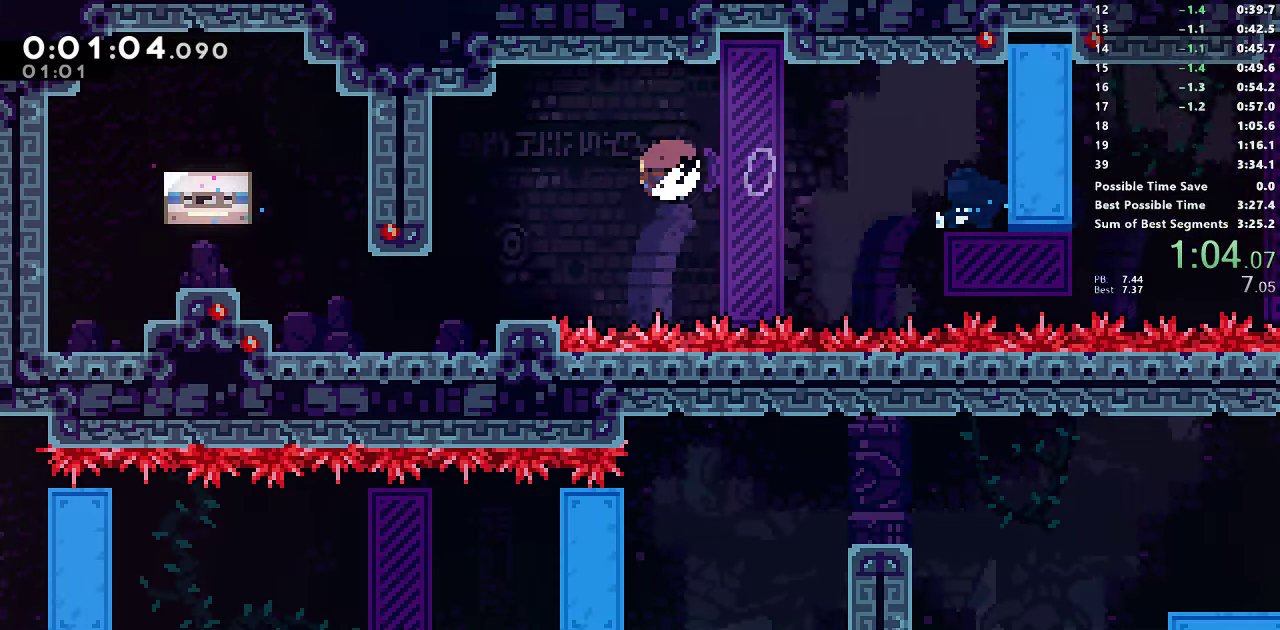
{"buttons": ["SQUARE", "DPAD_UP", "DPAD_LEFT"], "right_stick": "center", "events": [[83, "SQUARE", "up"], [217, "CROSS", "down"], [267, "DPAD_DOWN", "up"], [267, "DPAD_UP", "down"], [300, "CROSS", "up"], [300, "SQUARE", "down"]]}